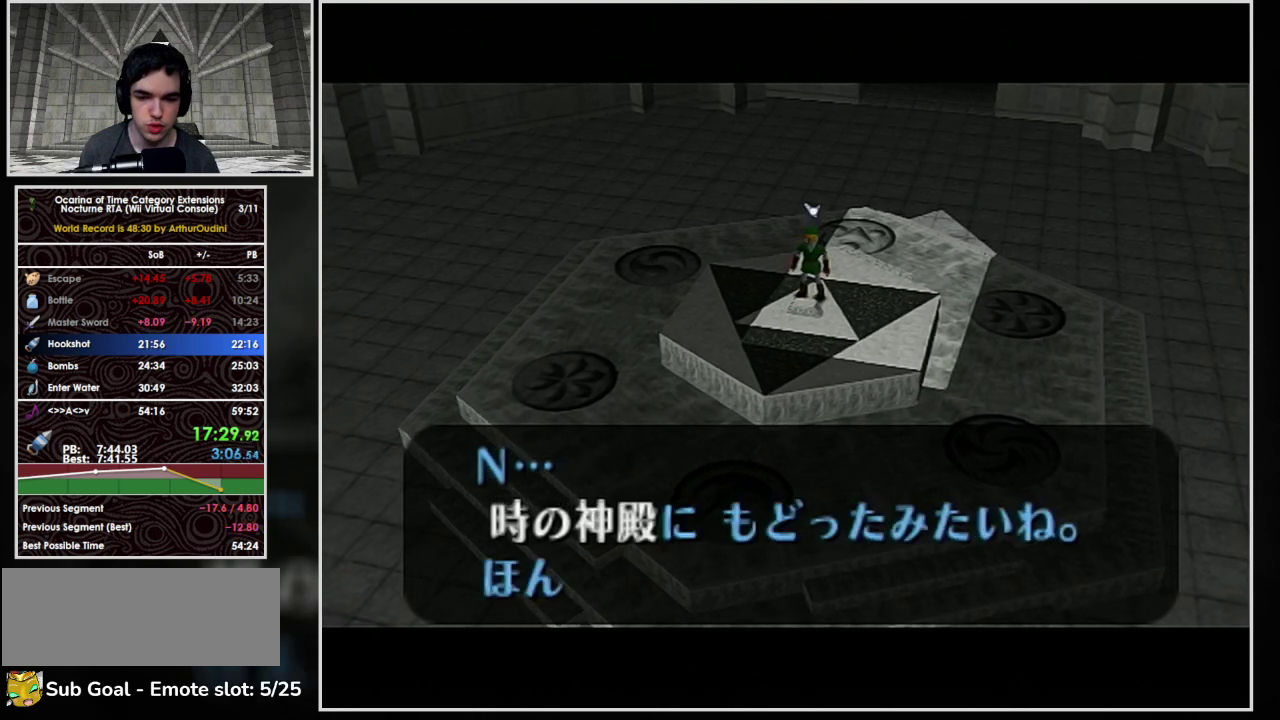
Gameplay with a controller (Nintendo layout); each line is a JSON object with the inputs held at the frame after it. "events" lists button and stick changes between this image and that frame as [ms after this image, input, new state], when the widget could be followed in between. Not read: L3 R3 Y Z.
{"buttons": ["A", "B"], "left_stick": "center", "events": [[33, "B", "up"], [133, "B", "down"], [200, "B", "up"], [300, "B", "down"], [400, "B", "up"], [500, "A", "down"], [500, "B", "down"]]}
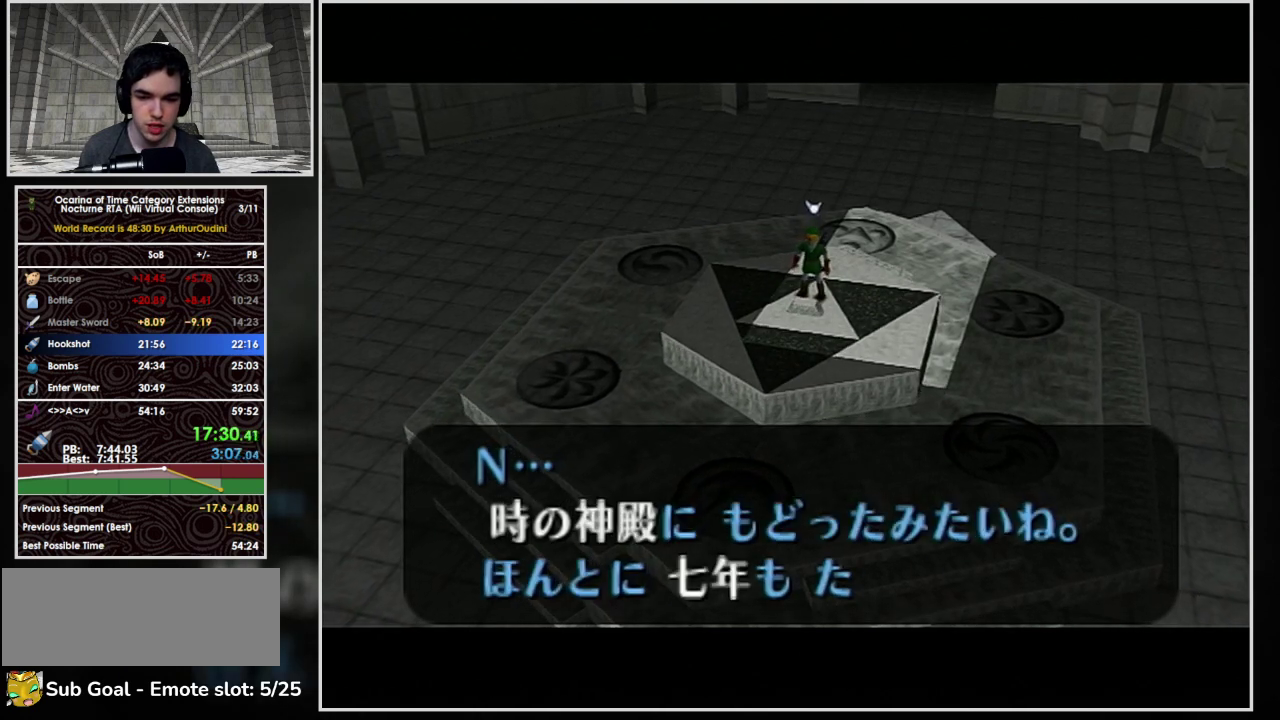
{"buttons": [], "left_stick": "center", "events": [[67, "A", "up"], [100, "B", "up"], [133, "A", "down"], [200, "B", "down"], [300, "B", "up"], [333, "A", "up"], [400, "B", "down"], [467, "B", "up"]]}
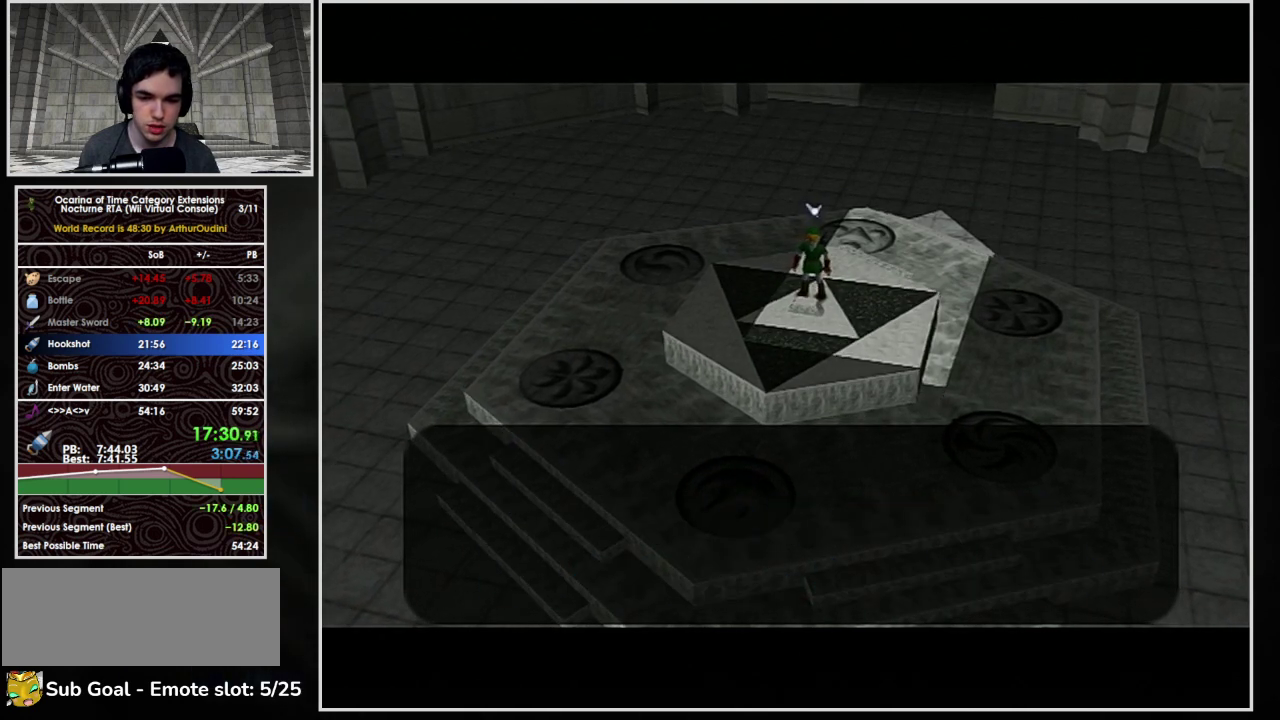
{"buttons": ["B"], "left_stick": "center", "events": [[33, "A", "down"], [67, "B", "down"], [100, "A", "up"], [167, "B", "up"], [233, "B", "down"], [367, "B", "up"], [467, "B", "down"]]}
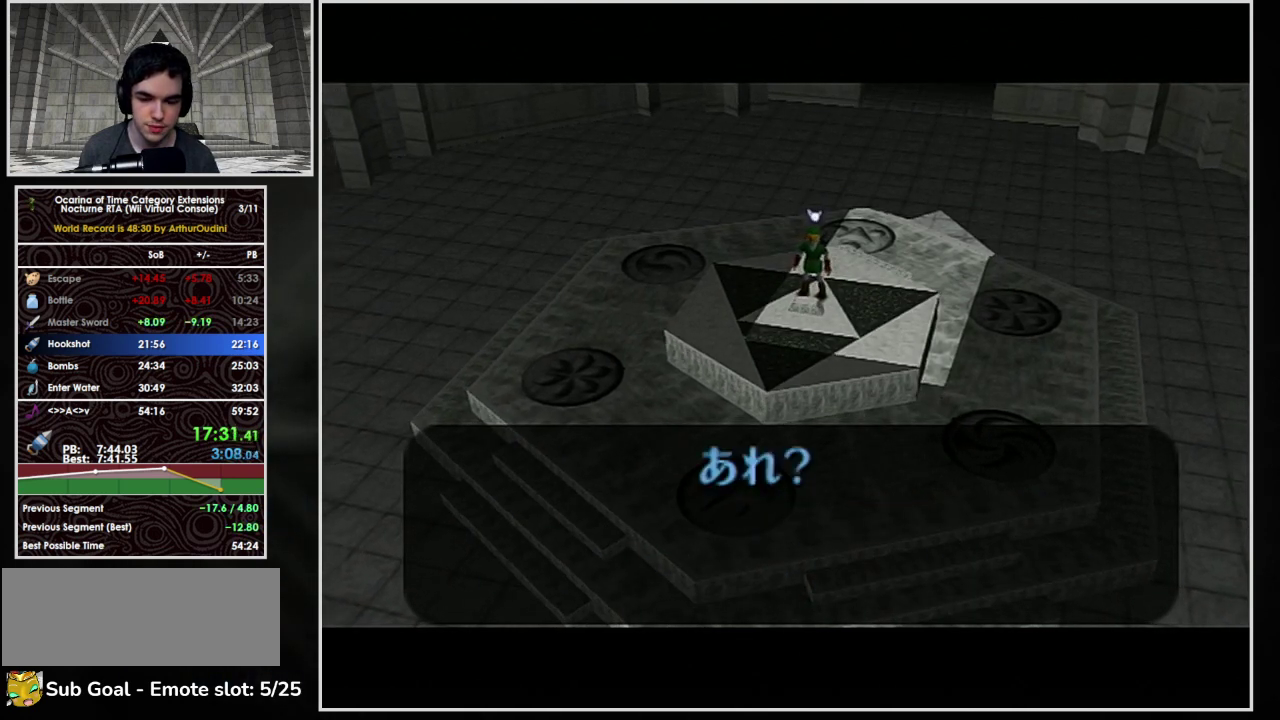
{"buttons": [], "left_stick": "center", "events": [[67, "A", "down"], [133, "A", "up"], [133, "B", "up"], [200, "B", "down"], [267, "B", "up"], [333, "A", "down"], [367, "B", "down"], [400, "A", "up"], [467, "B", "up"]]}
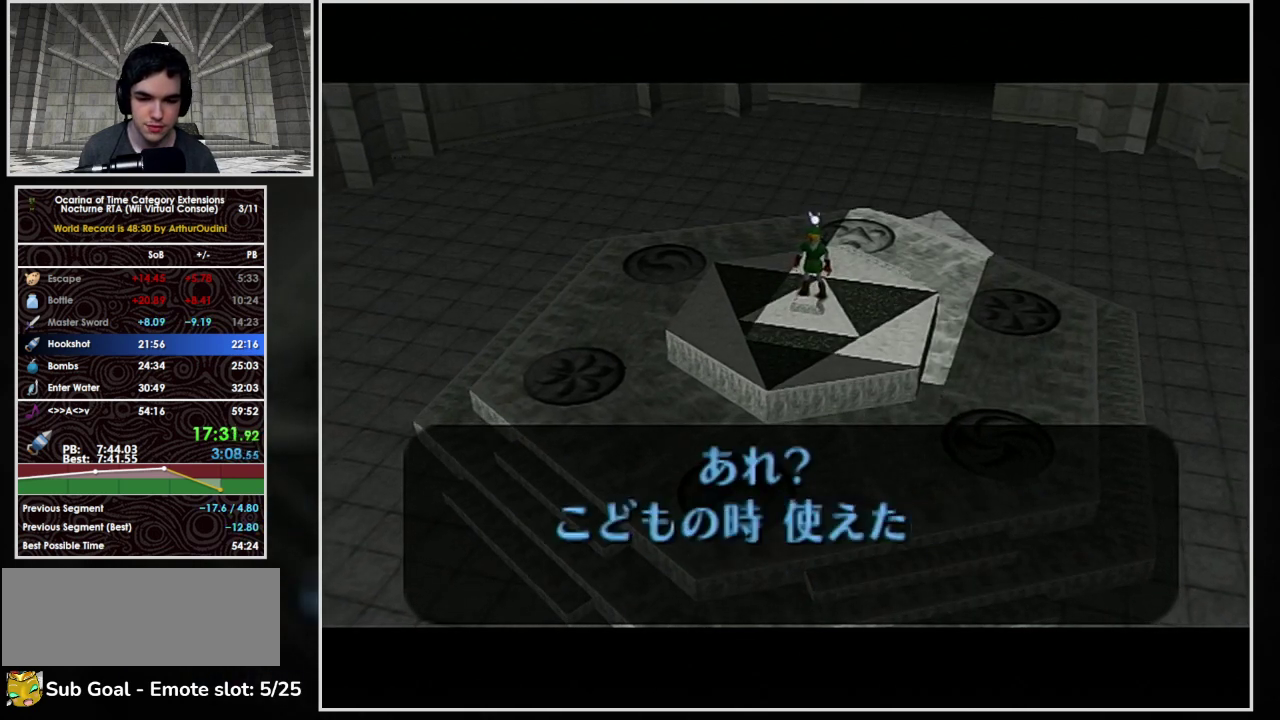
{"buttons": ["B"], "left_stick": "center", "events": [[67, "B", "down"], [100, "A", "down"], [167, "A", "up"], [167, "B", "up"], [233, "B", "down"], [333, "B", "up"], [433, "A", "down"], [433, "B", "down"], [500, "A", "up"]]}
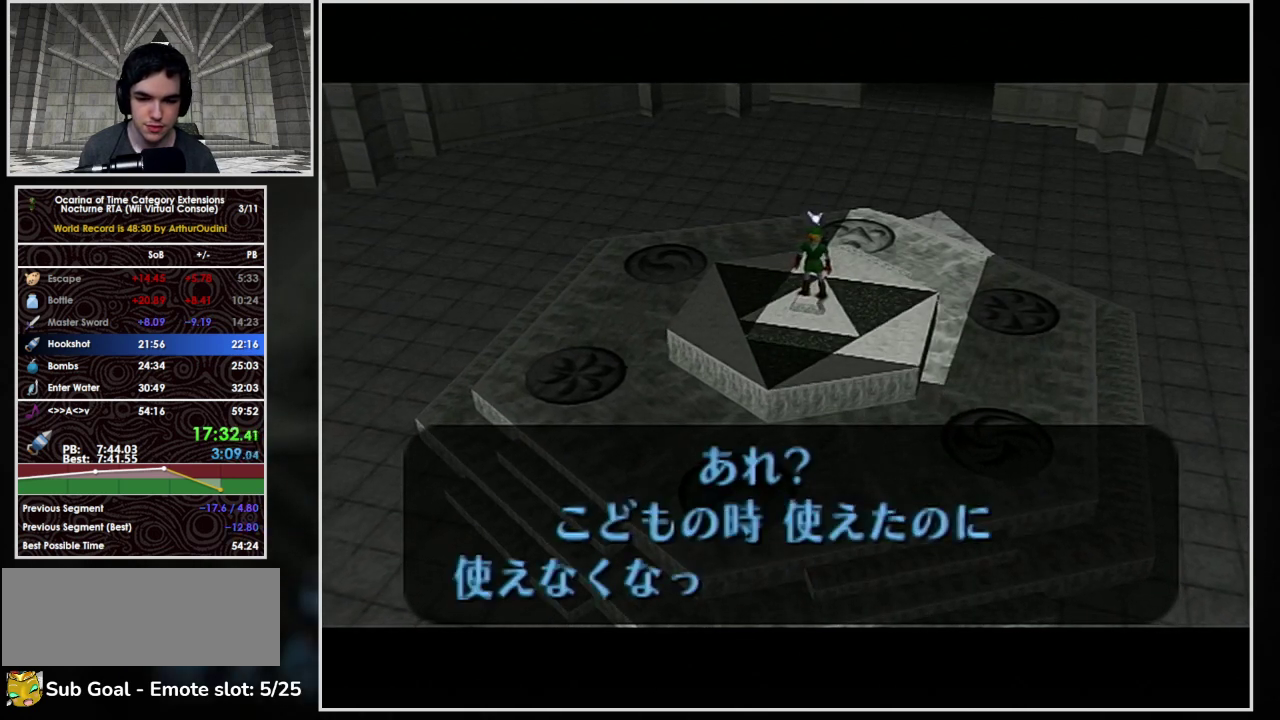
{"buttons": [], "left_stick": "center", "events": [[67, "A", "down"], [67, "B", "up"], [133, "A", "up"], [167, "B", "down"], [233, "B", "up"], [333, "A", "down"], [333, "B", "down"], [433, "B", "up"], [500, "A", "up"]]}
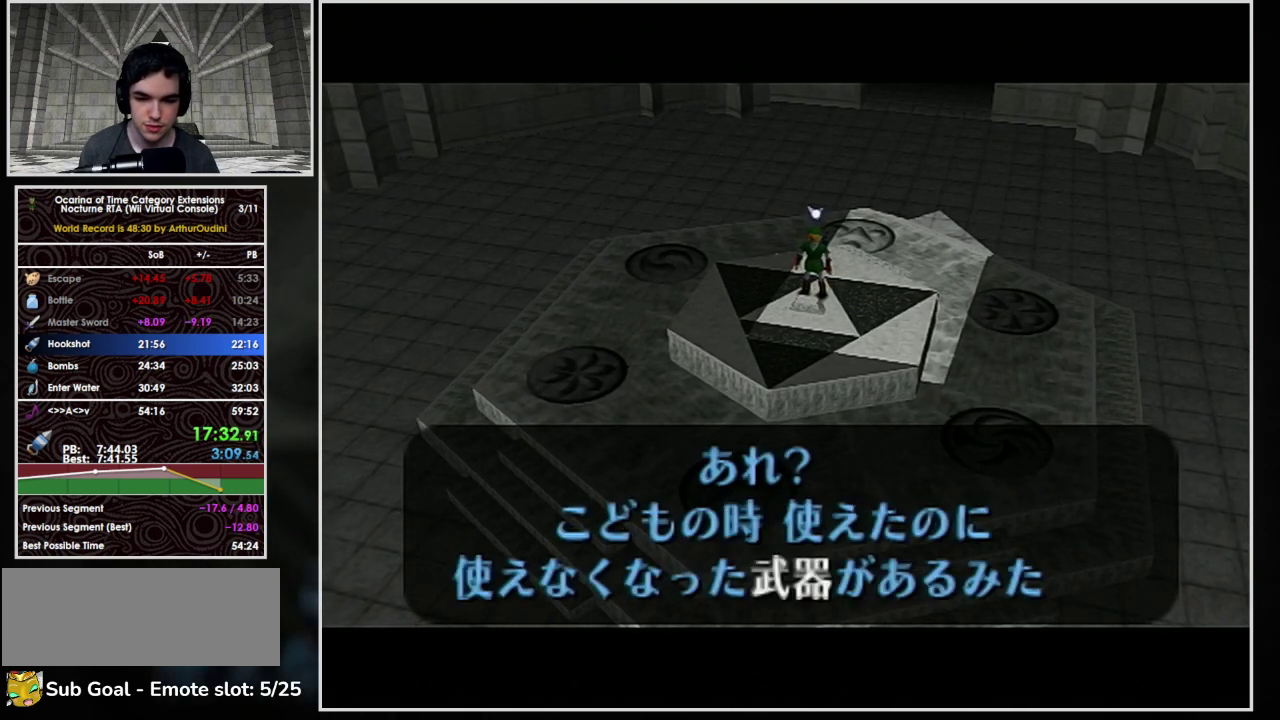
{"buttons": [], "left_stick": "center", "events": [[33, "B", "down"], [67, "A", "down"], [133, "A", "up"], [267, "B", "up"], [300, "A", "down"], [367, "A", "up"], [367, "B", "down"], [433, "A", "down"], [500, "A", "up"], [500, "B", "up"]]}
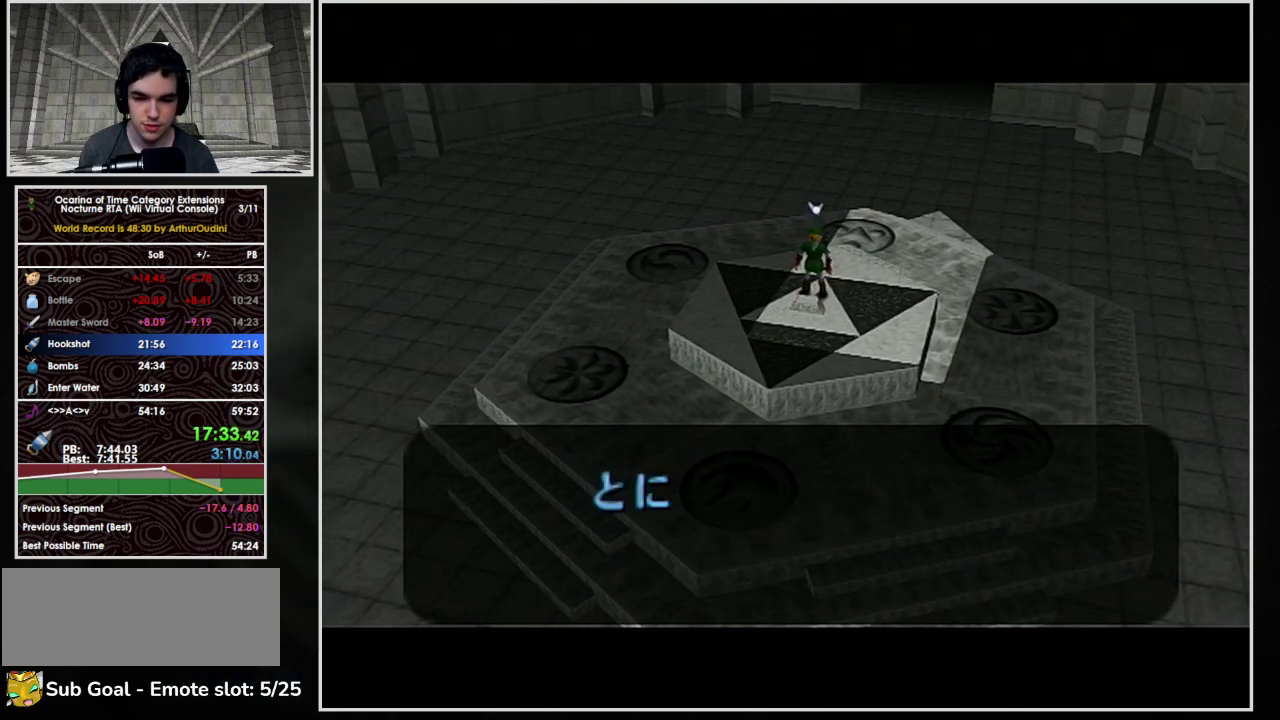
{"buttons": ["B"], "left_stick": "center", "events": [[100, "B", "down"], [200, "A", "down"], [200, "B", "up"], [267, "B", "down"], [367, "A", "up"], [400, "B", "up"], [433, "A", "down"], [500, "A", "up"], [500, "B", "down"]]}
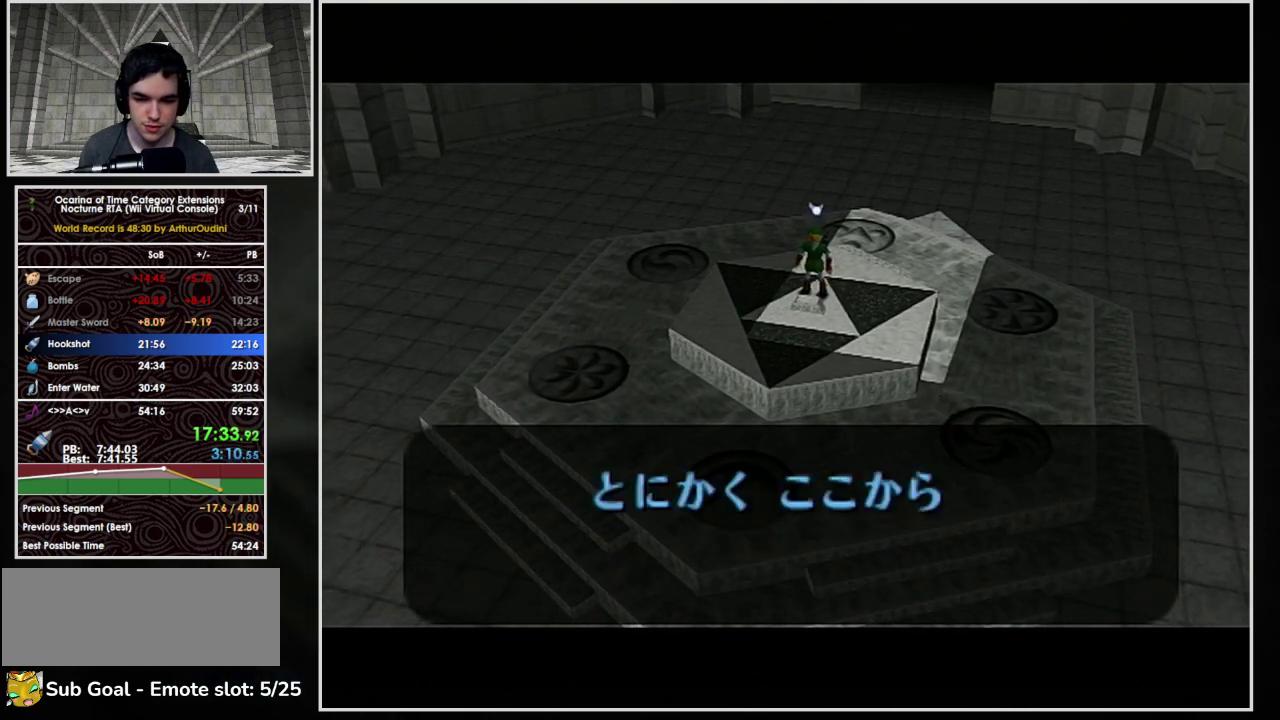
{"buttons": ["A"], "left_stick": "center", "events": [[100, "A", "down"], [100, "B", "up"], [167, "A", "up"], [200, "A", "down"], [200, "B", "down"], [267, "B", "up"], [300, "A", "up"], [367, "A", "down"], [367, "B", "down"], [433, "A", "up"], [433, "B", "up"], [500, "A", "down"]]}
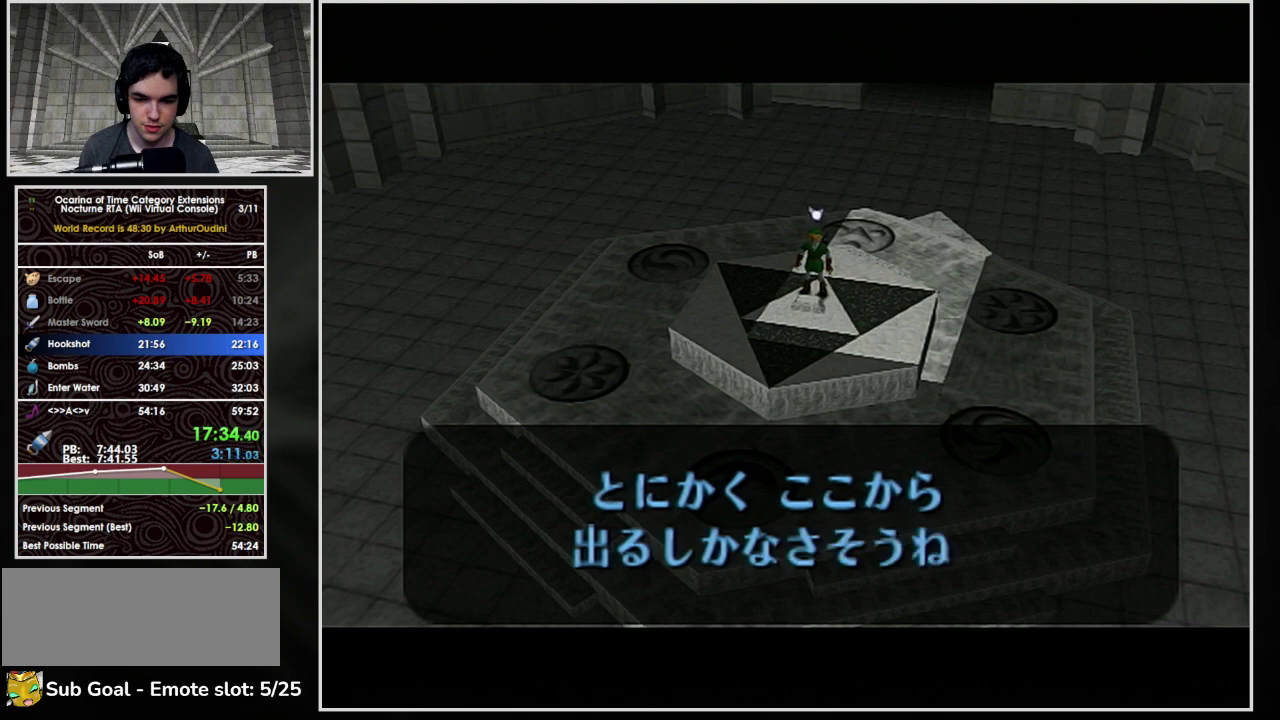
{"buttons": [], "left_stick": "center", "events": [[33, "A", "up"], [67, "B", "down"], [100, "A", "down"], [167, "A", "up"], [167, "B", "up"], [200, "A", "down"], [233, "B", "down"], [267, "A", "up"], [300, "B", "up"], [333, "A", "down"], [367, "A", "up"], [400, "B", "down"], [467, "A", "down"], [500, "A", "up"], [500, "B", "up"]]}
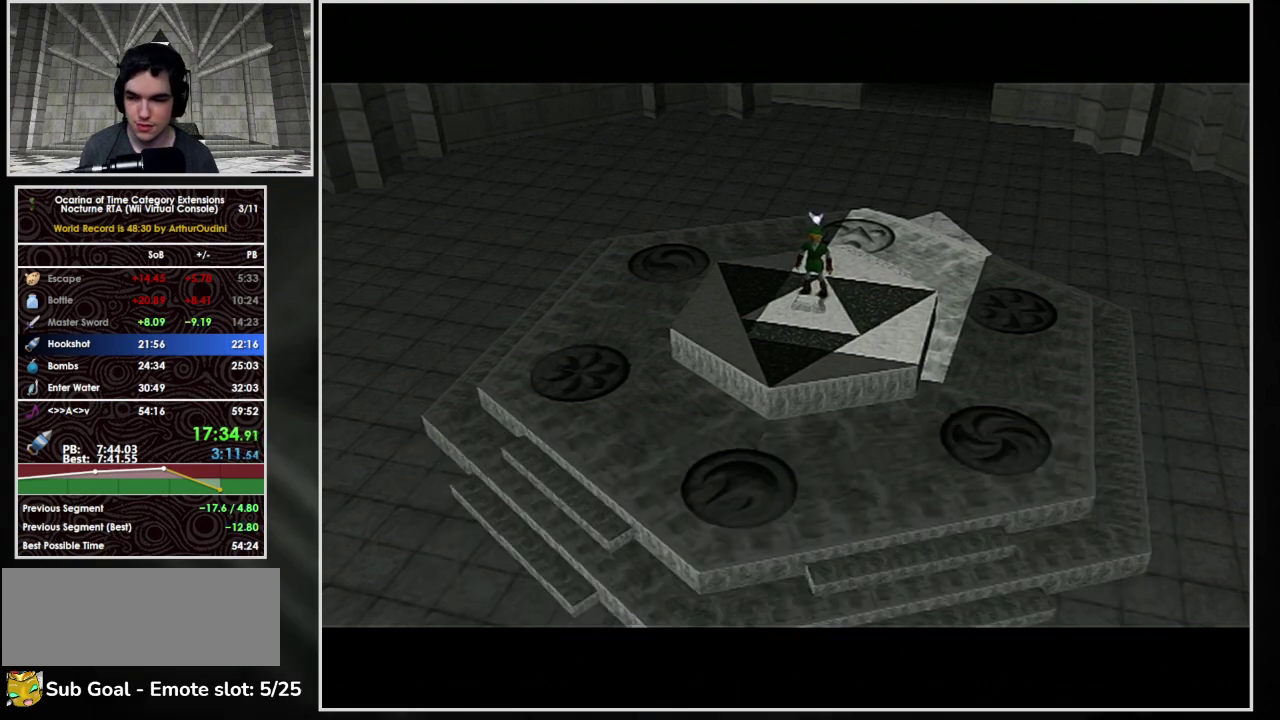
{"buttons": ["B"], "left_stick": "center", "events": [[100, "A", "down"], [133, "B", "down"], [167, "A", "up"], [233, "A", "down"], [233, "B", "up"], [300, "A", "up"], [300, "B", "down"], [367, "A", "down"], [400, "B", "up"], [467, "B", "down"], [500, "A", "up"]]}
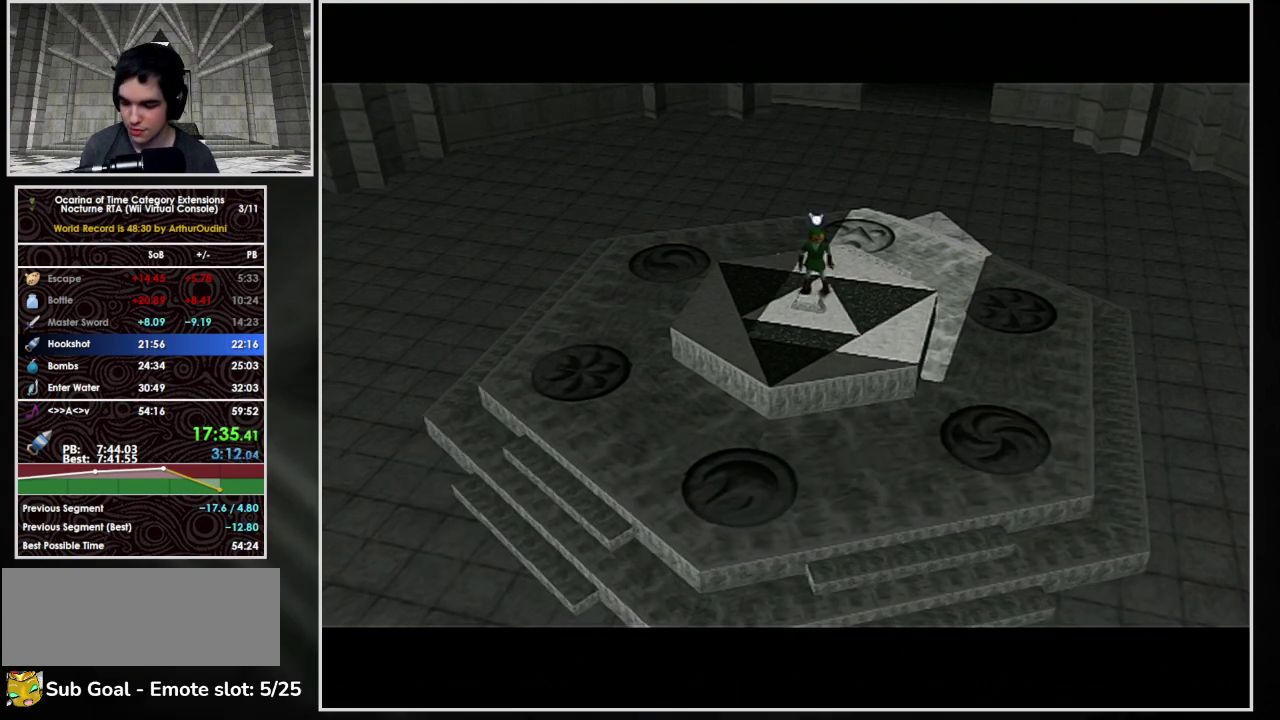
{"buttons": ["A", "B"], "left_stick": "center", "events": [[33, "B", "up"], [167, "A", "down"], [267, "A", "up"], [367, "A", "down"], [433, "A", "up"], [433, "B", "down"], [500, "A", "down"]]}
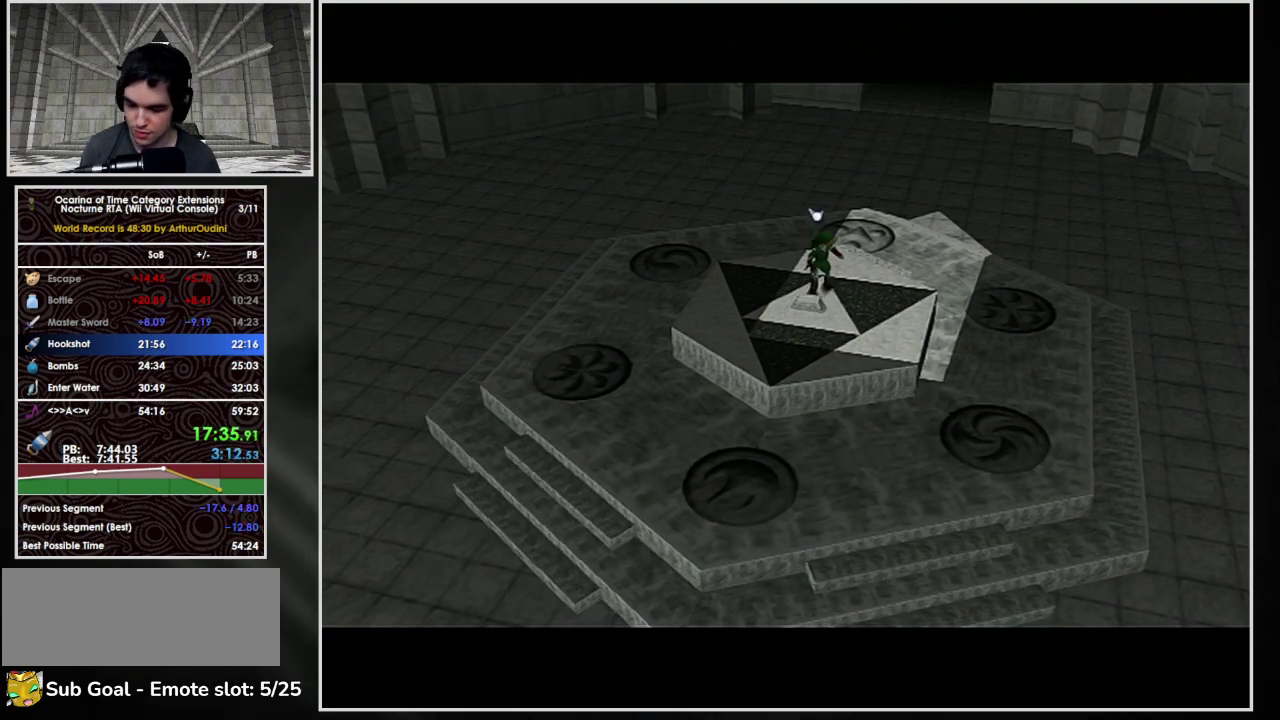
{"buttons": [], "left_stick": "center", "events": [[67, "B", "up"], [100, "A", "up"], [267, "A", "down"], [300, "B", "down"], [333, "A", "up"], [400, "B", "up"]]}